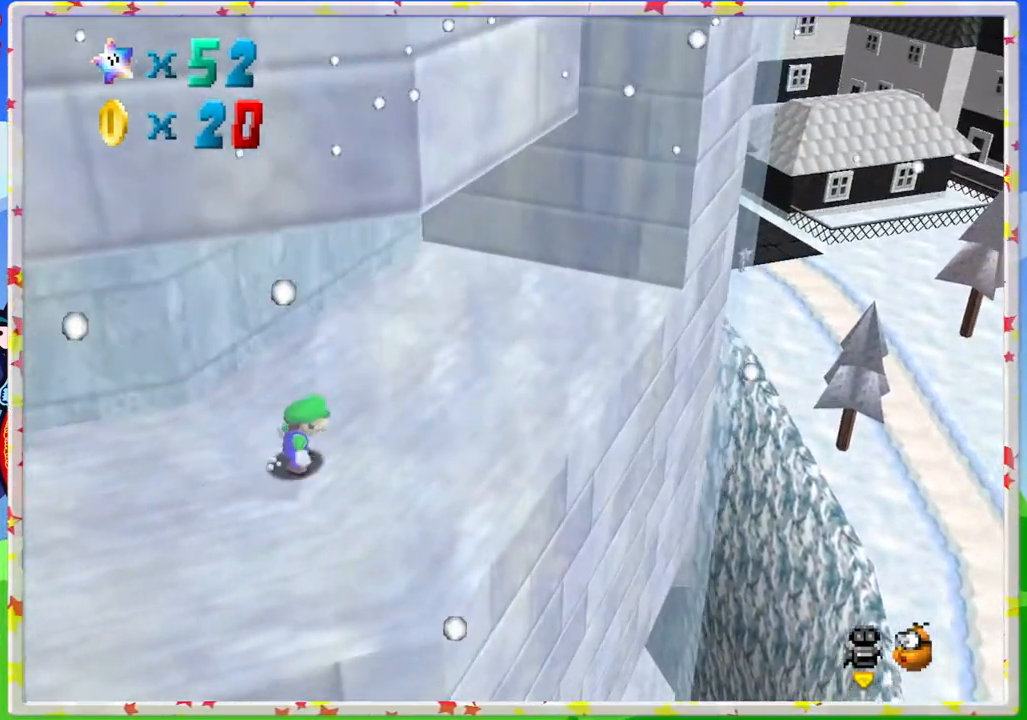
Gameplay with a controller (Nintendo layout); each line is a JSON object with the inputs held at the frame after it. "events" lists button and stick changes between this image and that frame as [ms after this image, input, new state], when the widget could be followed in between. Not read: L3 R3.
{"buttons": ["C_RIGHT"], "left_stick": "up-left", "events": [[367, "left_stick", "up"], [450, "left_stick", "up-left"], [500, "C_RIGHT", "down"]]}
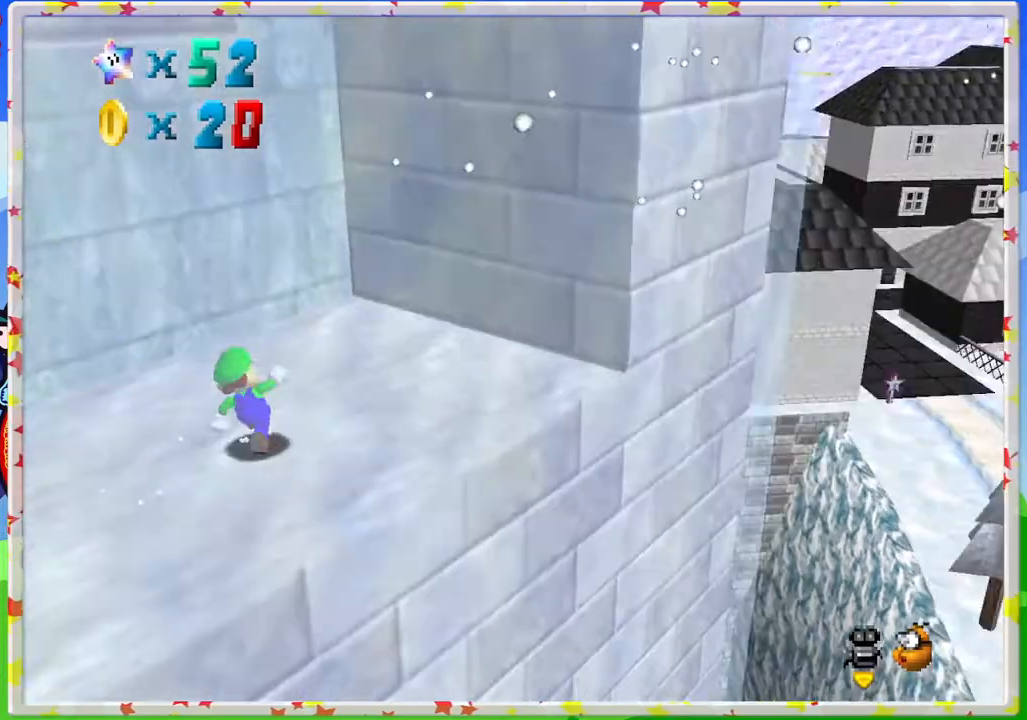
{"buttons": [], "left_stick": "up-left", "events": [[83, "C_RIGHT", "up"]]}
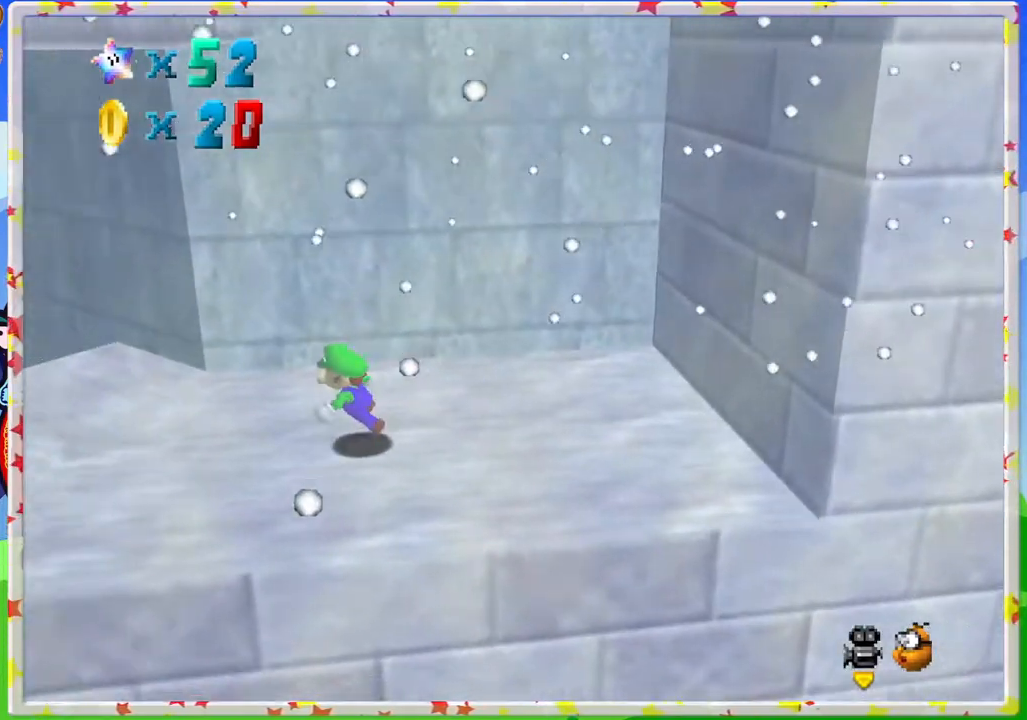
{"buttons": [], "left_stick": "up-left", "events": []}
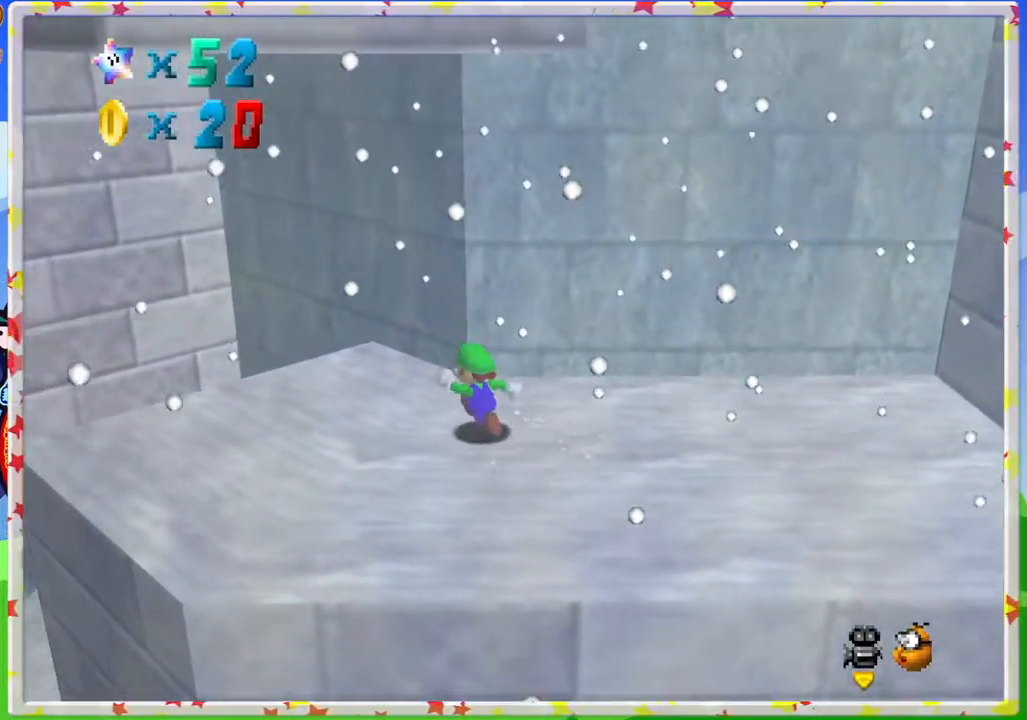
{"buttons": [], "left_stick": "up-left", "events": [[283, "A", "down"], [417, "A", "up"]]}
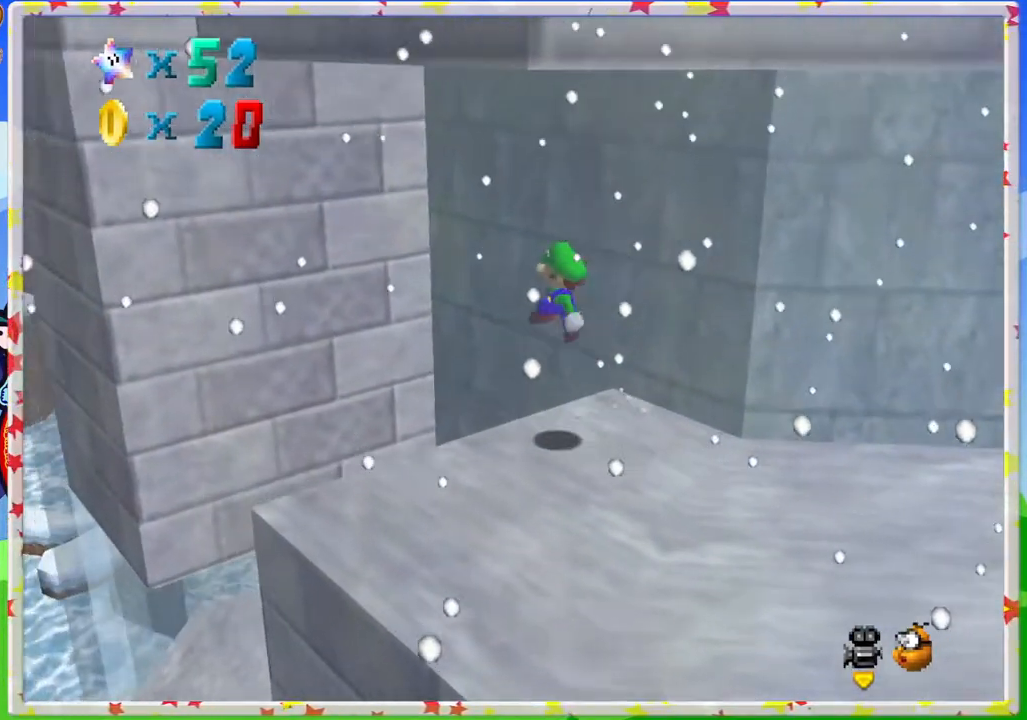
{"buttons": [], "left_stick": "down-right", "events": [[33, "C_LEFT", "down"], [50, "left_stick", "center"], [167, "C_LEFT", "up"], [167, "left_stick", "down-right"]]}
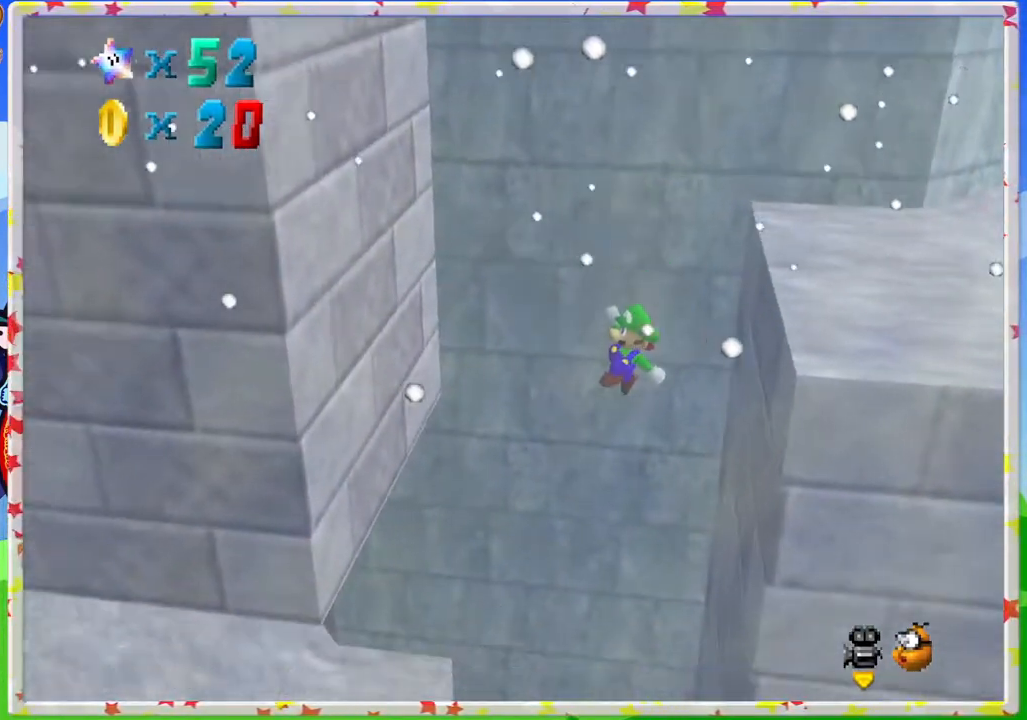
{"buttons": [], "left_stick": "down-right", "events": []}
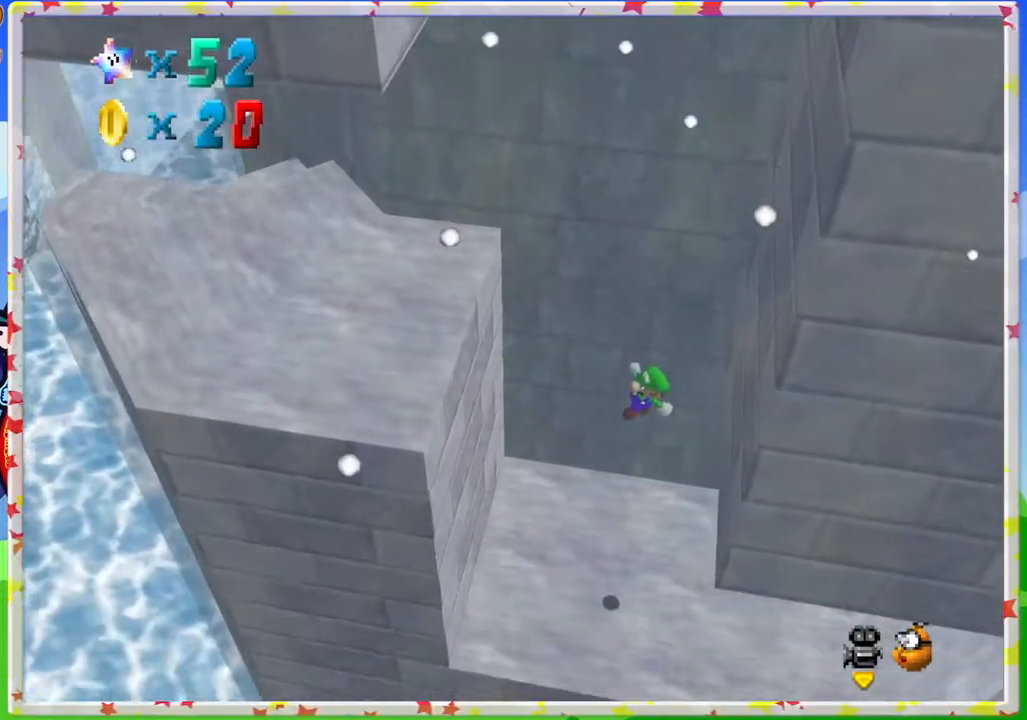
{"buttons": [], "left_stick": "down-right", "events": [[300, "B", "down"], [433, "B", "up"]]}
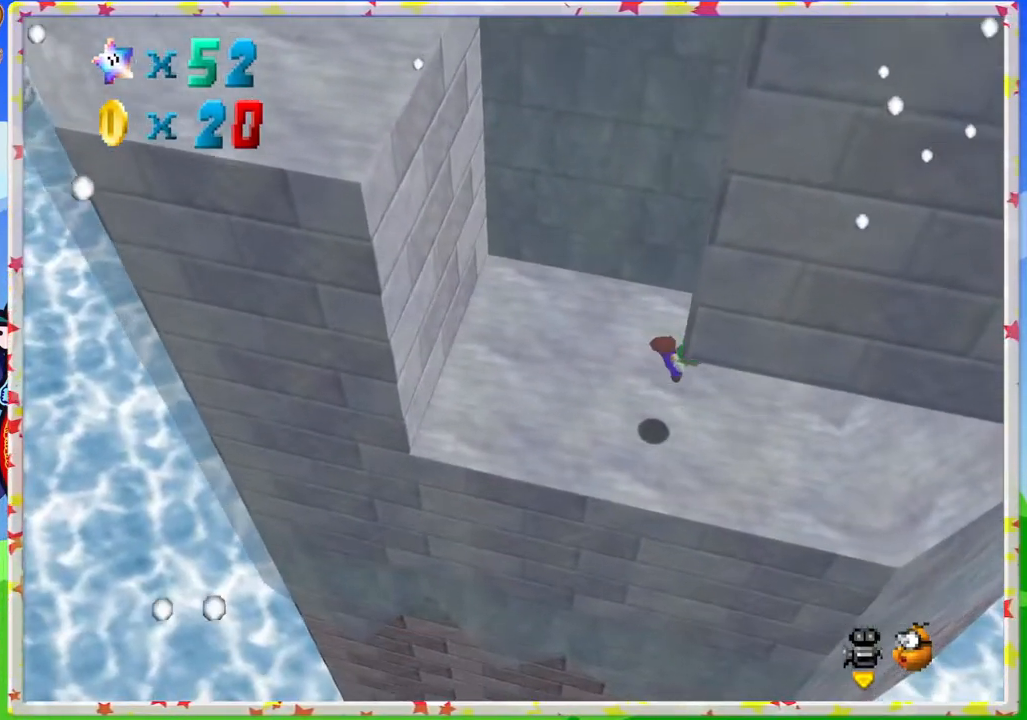
{"buttons": [], "left_stick": "down-right", "events": [[333, "C_RIGHT", "down"], [417, "C_RIGHT", "up"]]}
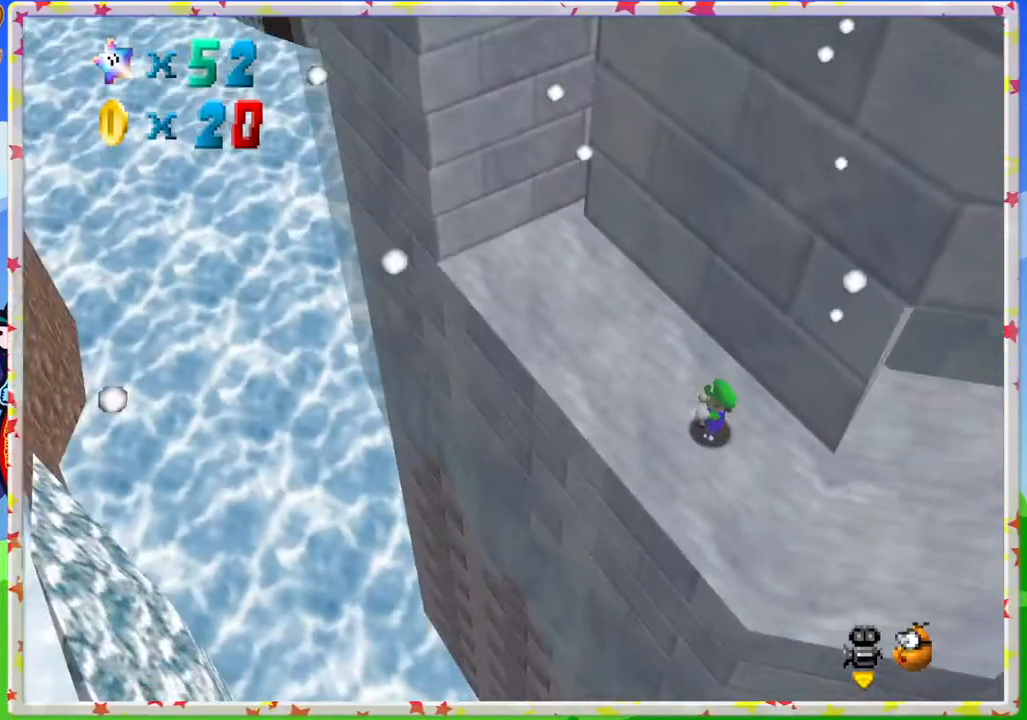
{"buttons": [], "left_stick": "down-right", "events": []}
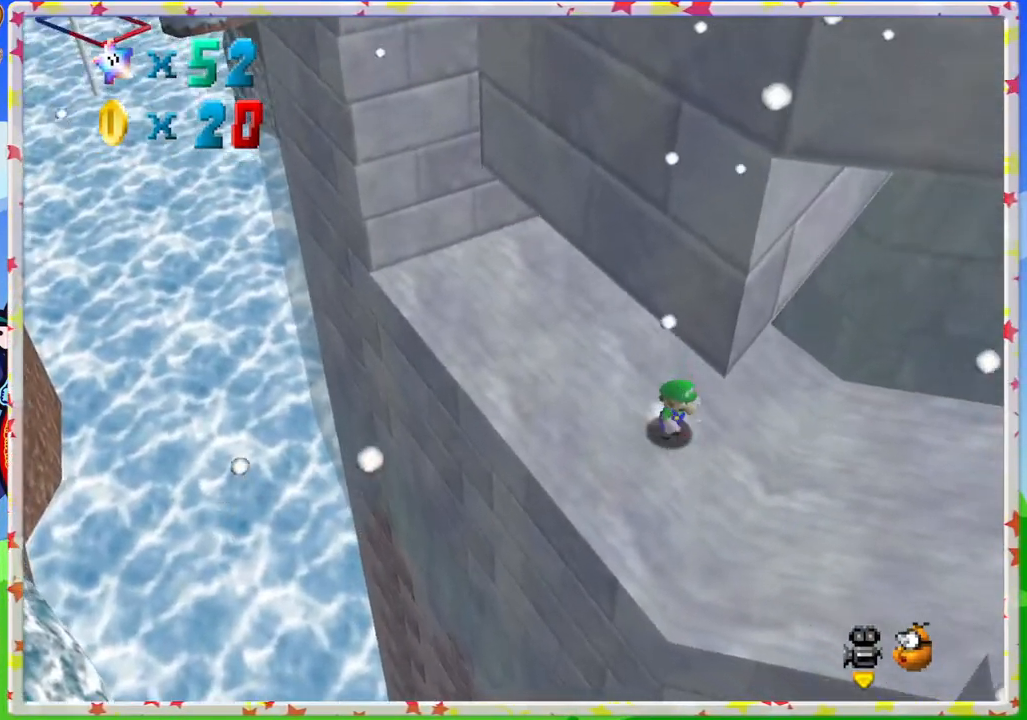
{"buttons": [], "left_stick": "down-right", "events": []}
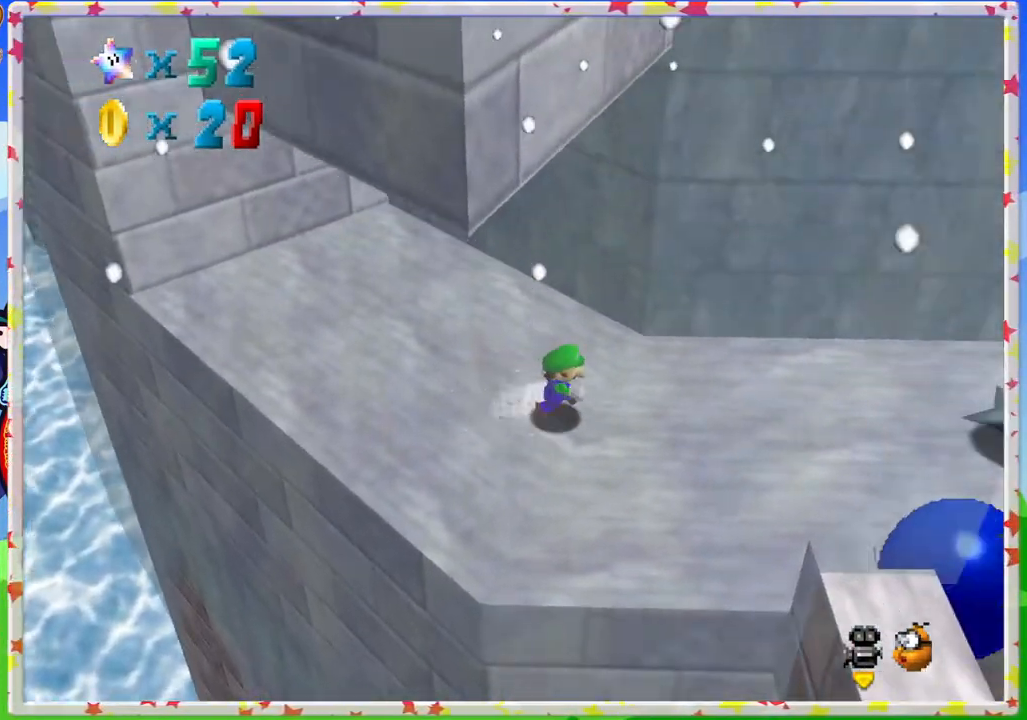
{"buttons": [], "left_stick": "down-right", "events": []}
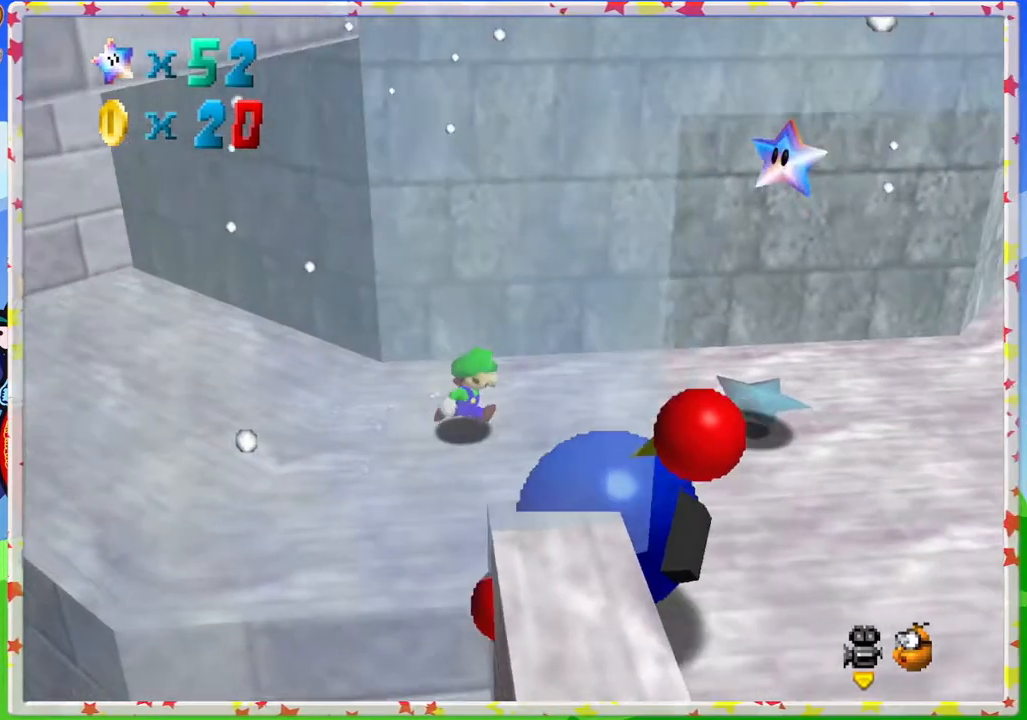
{"buttons": ["Z"], "left_stick": "center", "events": [[250, "A", "down"], [400, "left_stick", "center"], [450, "A", "up"], [450, "Z", "down"]]}
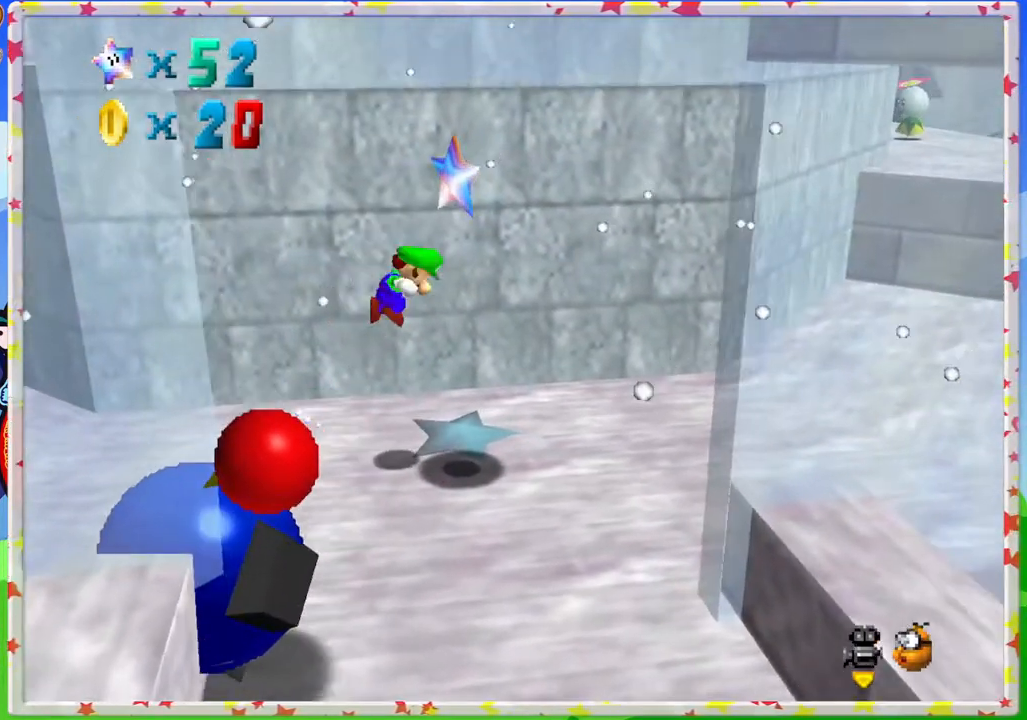
{"buttons": [], "left_stick": "center", "events": [[233, "Z", "up"]]}
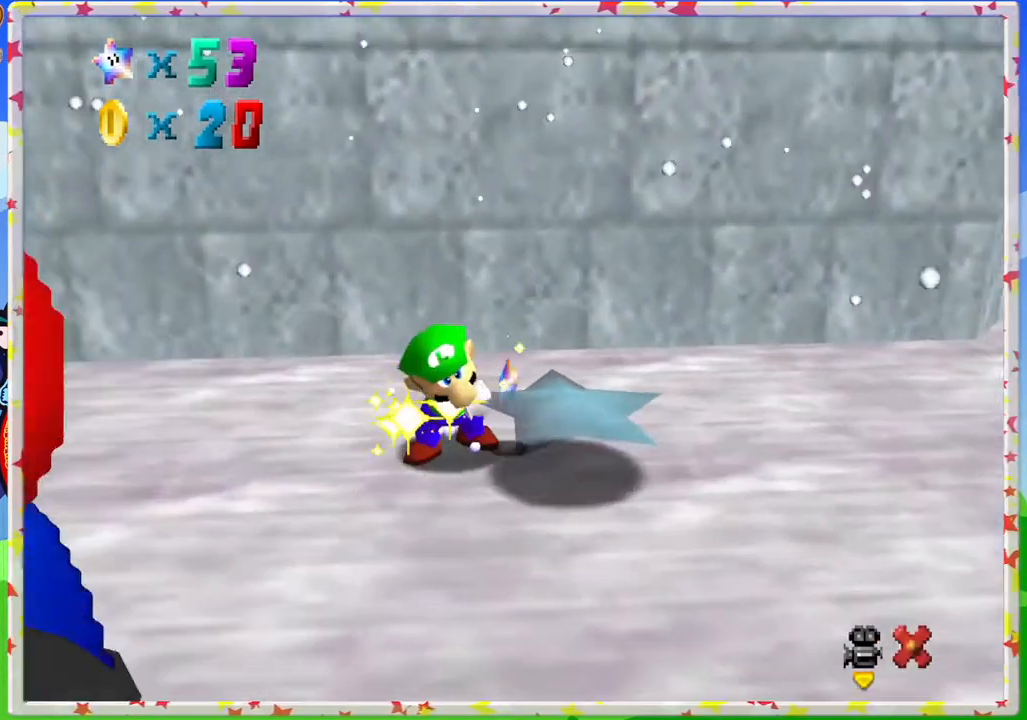
{"buttons": [], "left_stick": "center", "events": []}
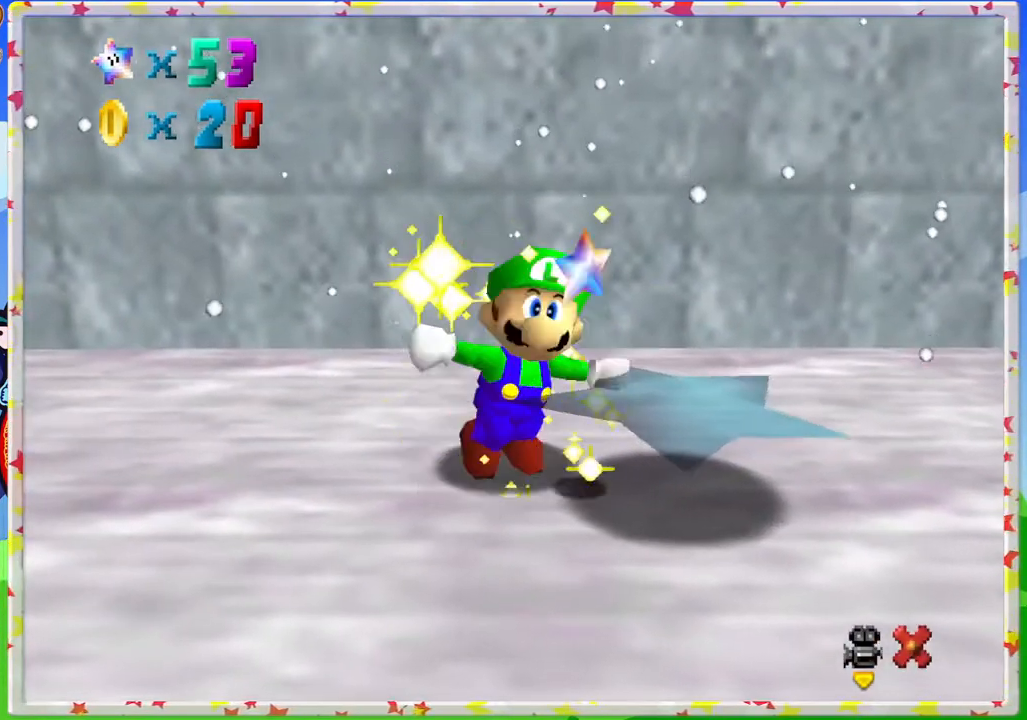
{"buttons": [], "left_stick": "center", "events": []}
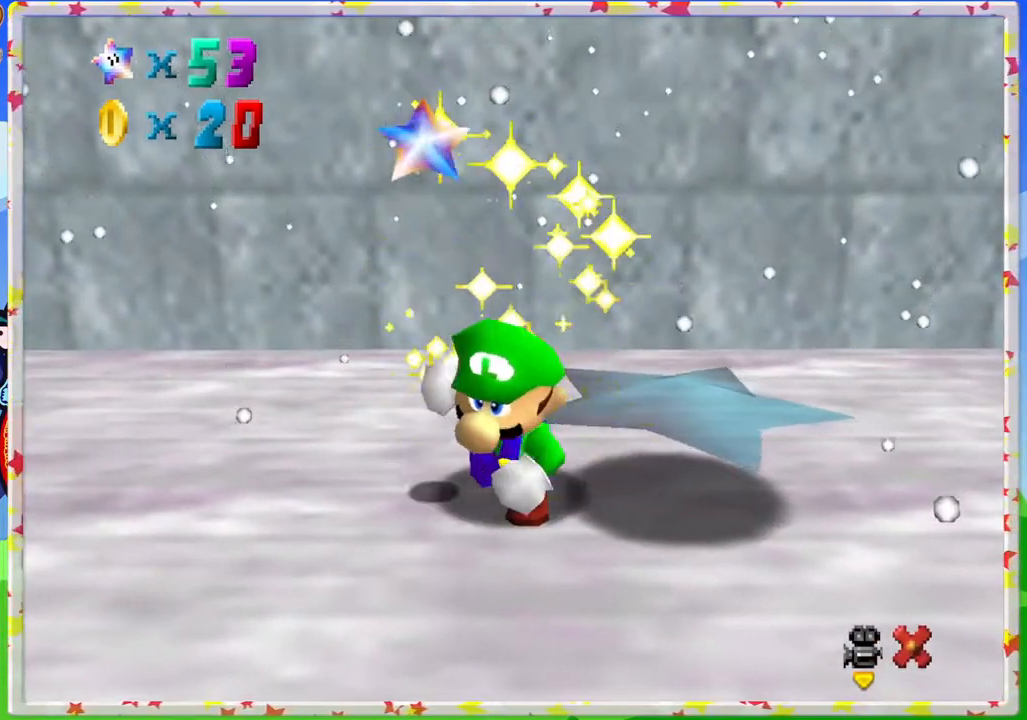
{"buttons": [], "left_stick": "center", "events": []}
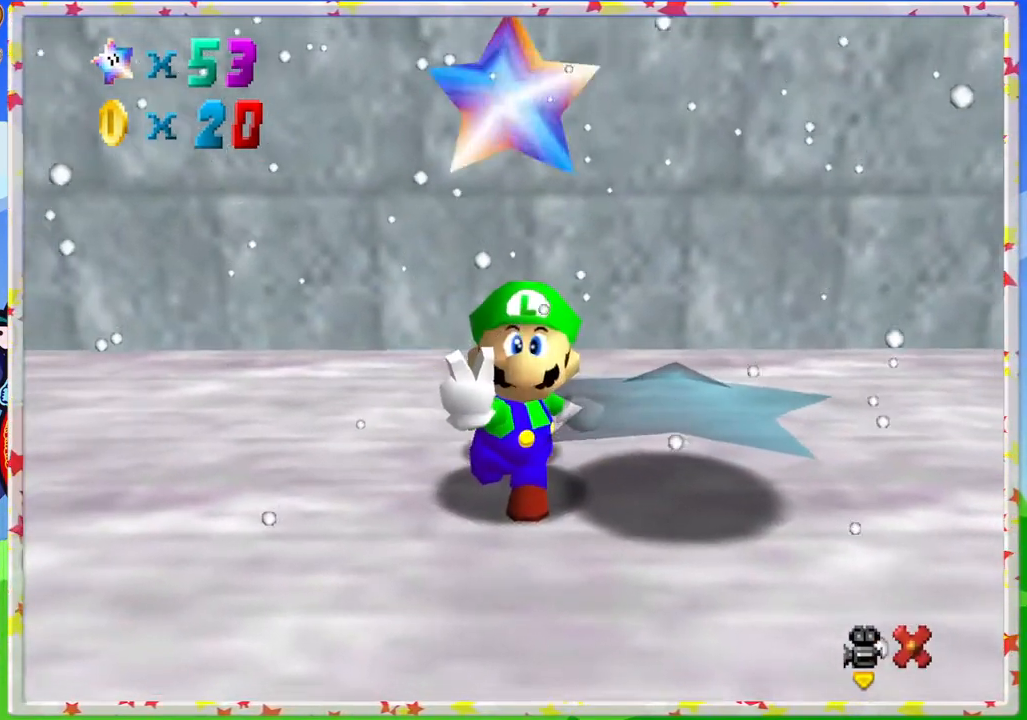
{"buttons": [], "left_stick": "center", "events": []}
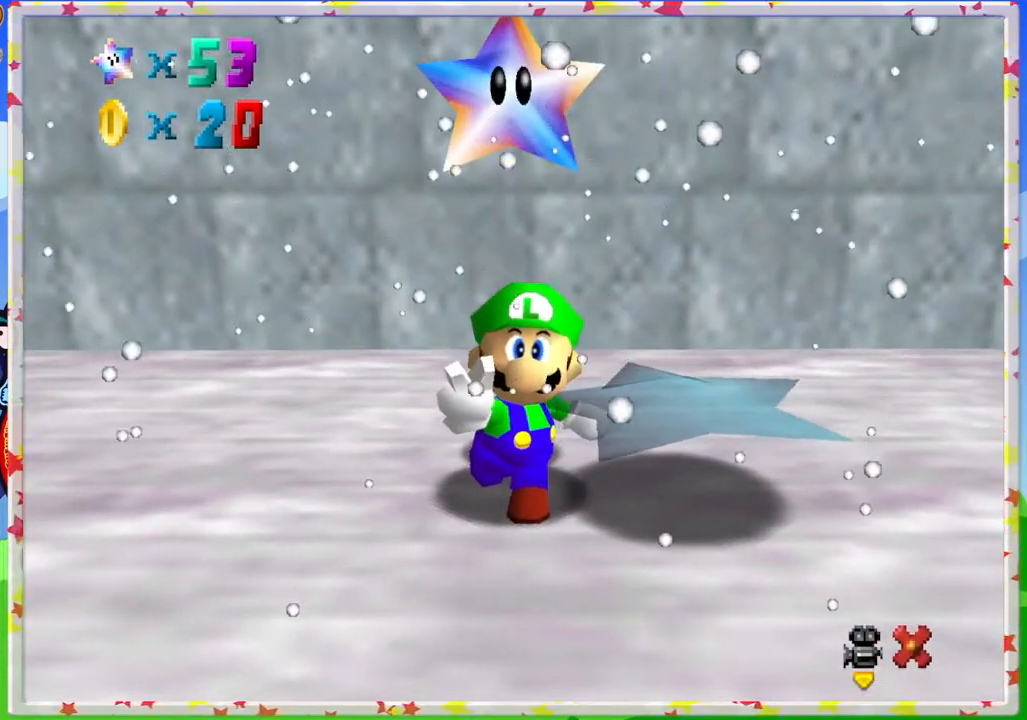
{"buttons": [], "left_stick": "center", "events": []}
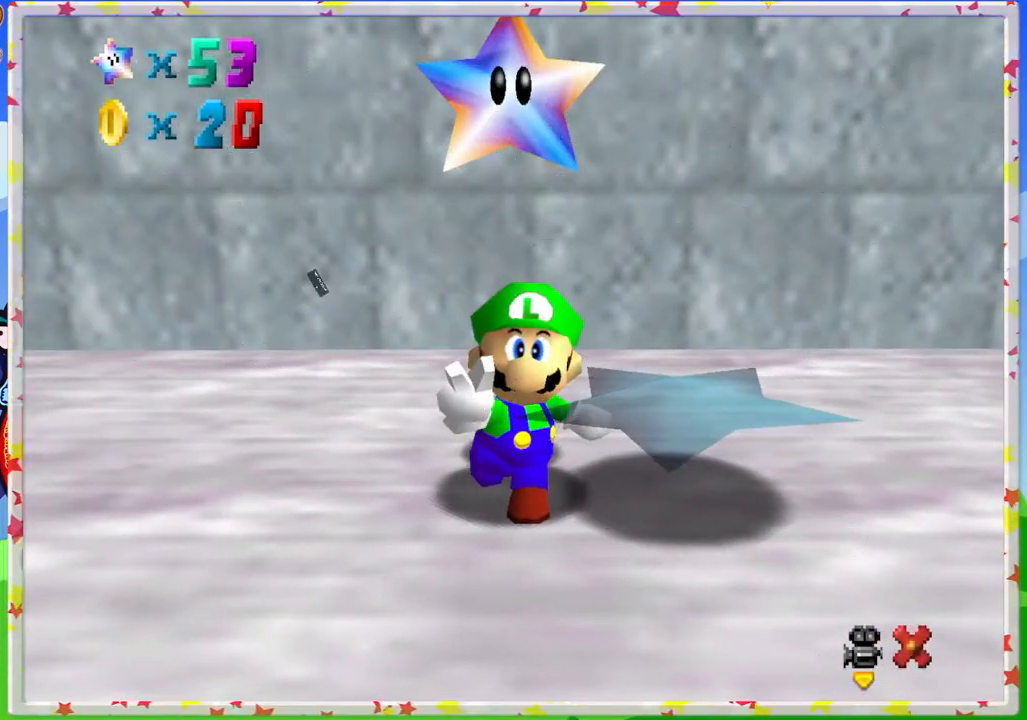
{"buttons": [], "left_stick": "center", "events": []}
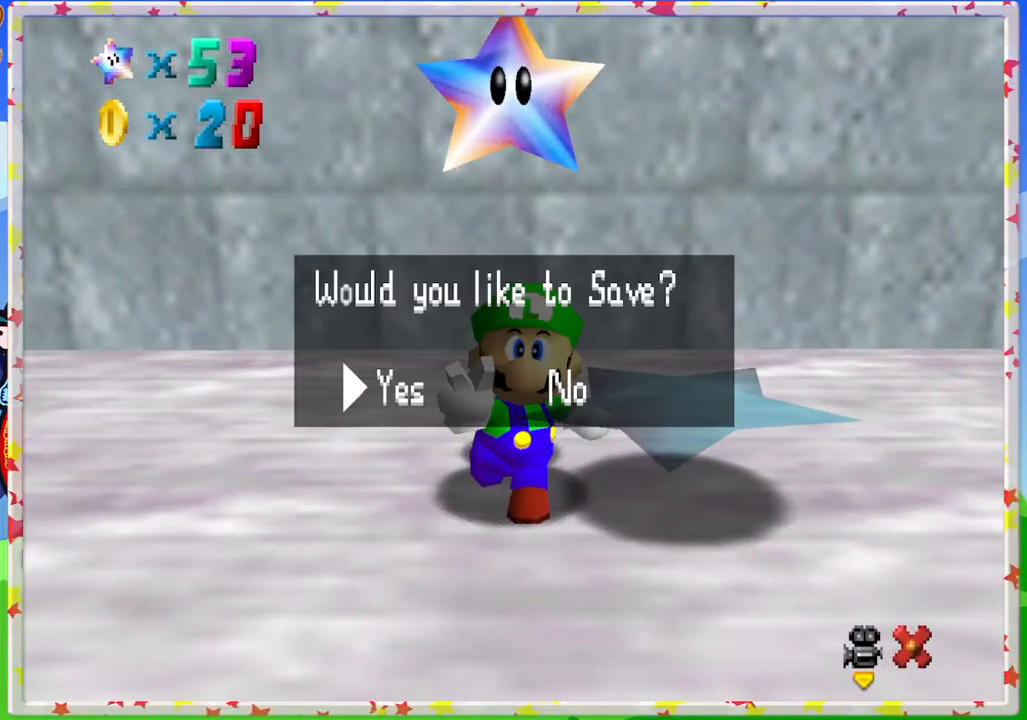
{"buttons": [], "left_stick": "center", "events": [[333, "A", "down"], [433, "A", "up"]]}
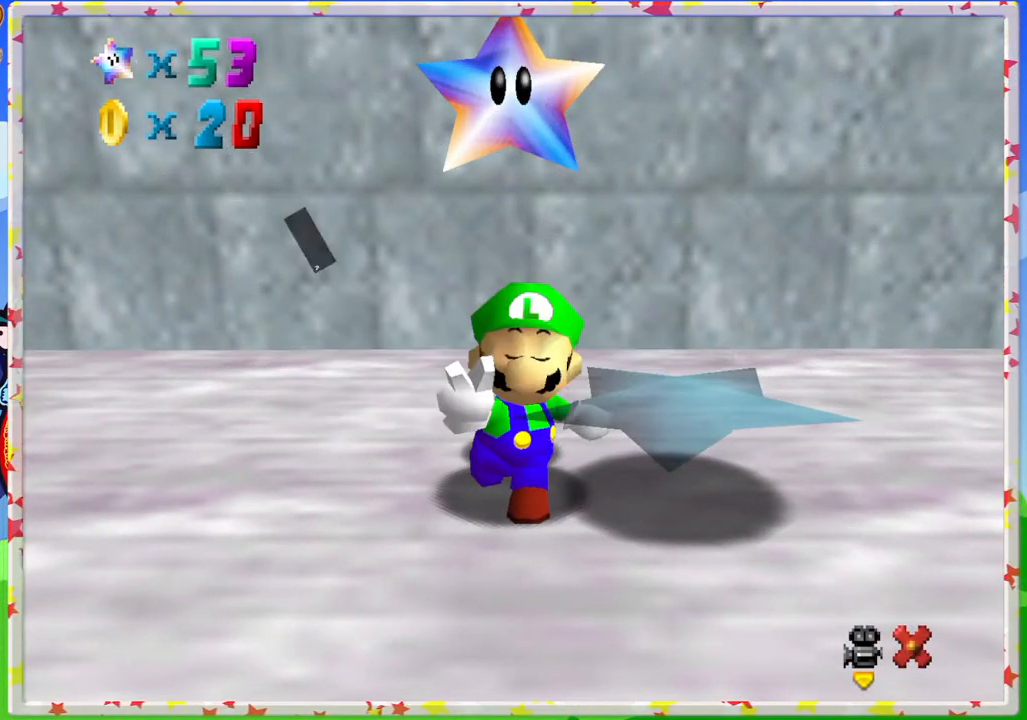
{"buttons": [], "left_stick": "right", "events": [[367, "left_stick", "right"]]}
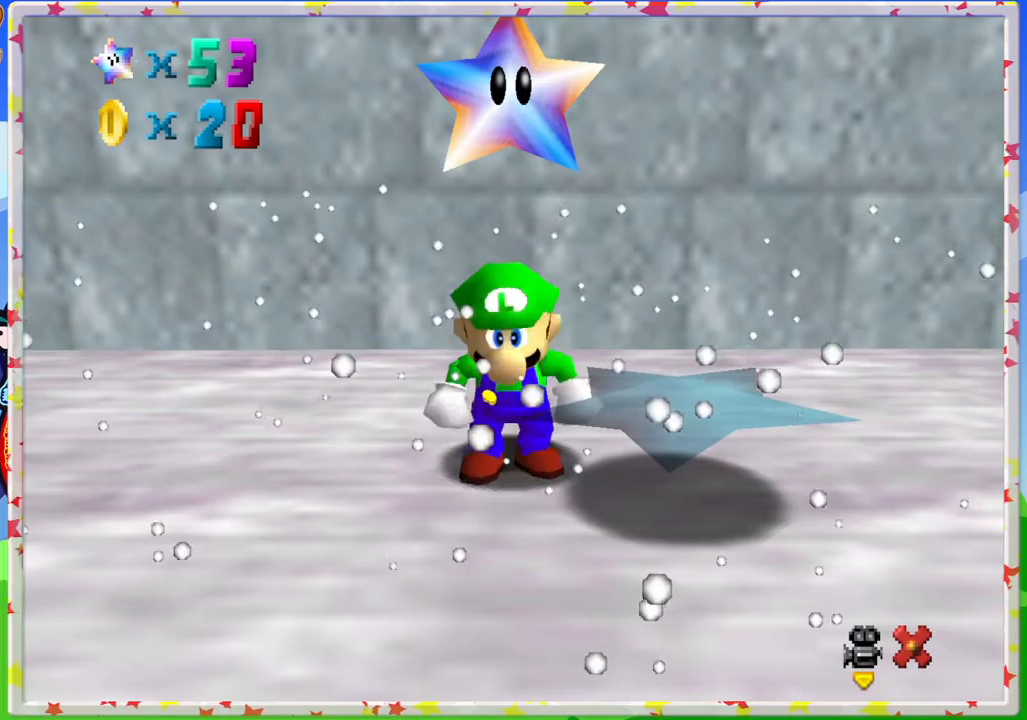
{"buttons": [], "left_stick": "right", "events": []}
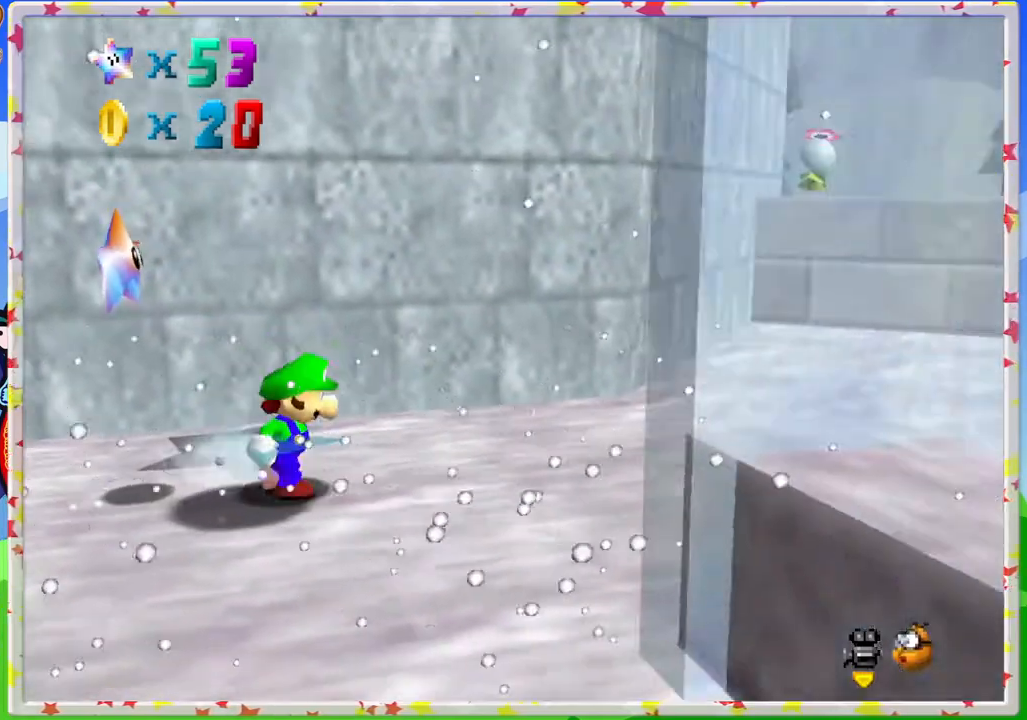
{"buttons": [], "left_stick": "right", "events": []}
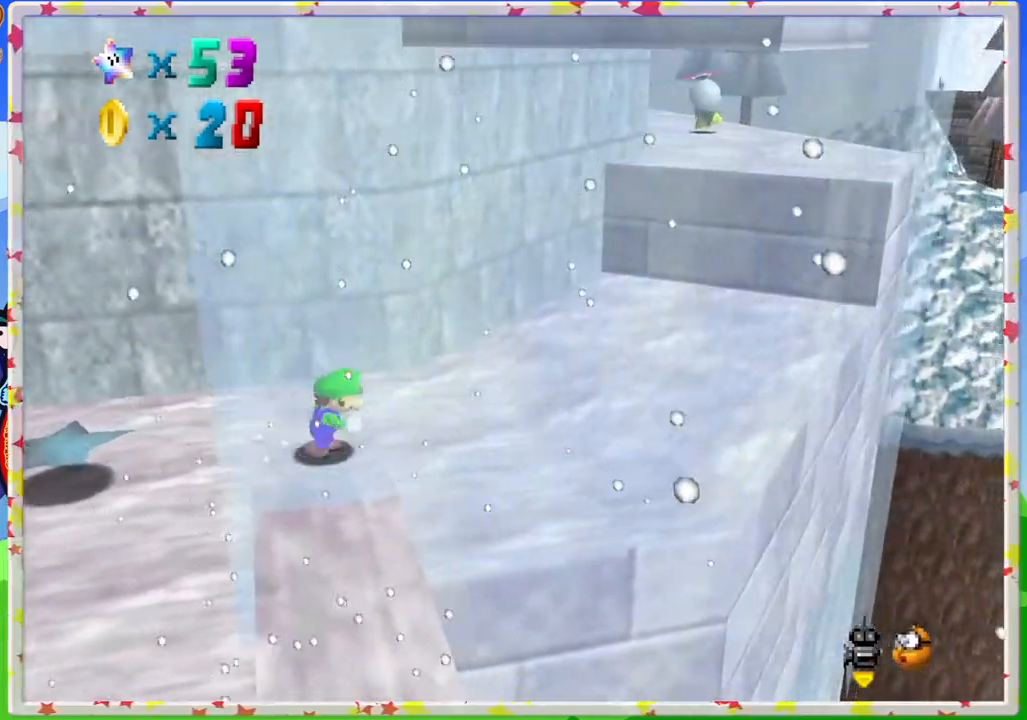
{"buttons": [], "left_stick": "left", "events": [[100, "left_stick", "down"], [233, "left_stick", "left"]]}
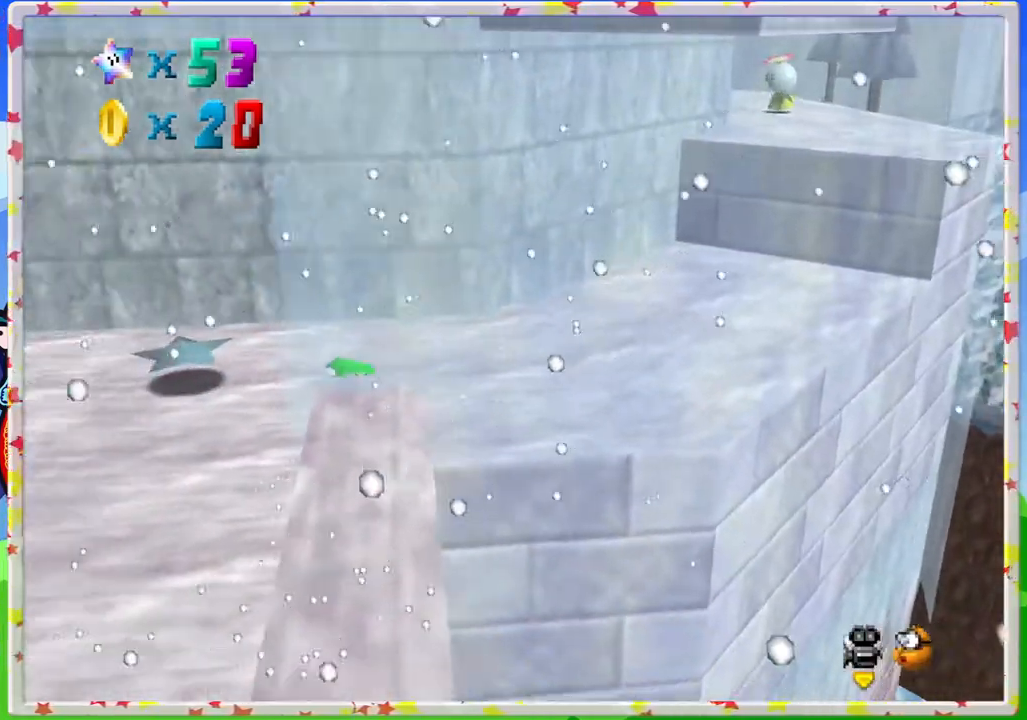
{"buttons": [], "left_stick": "down-right", "events": [[133, "C_LEFT", "down"], [250, "C_LEFT", "up"], [250, "left_stick", "down"], [383, "C_LEFT", "down"], [383, "left_stick", "down-right"], [450, "C_LEFT", "up"]]}
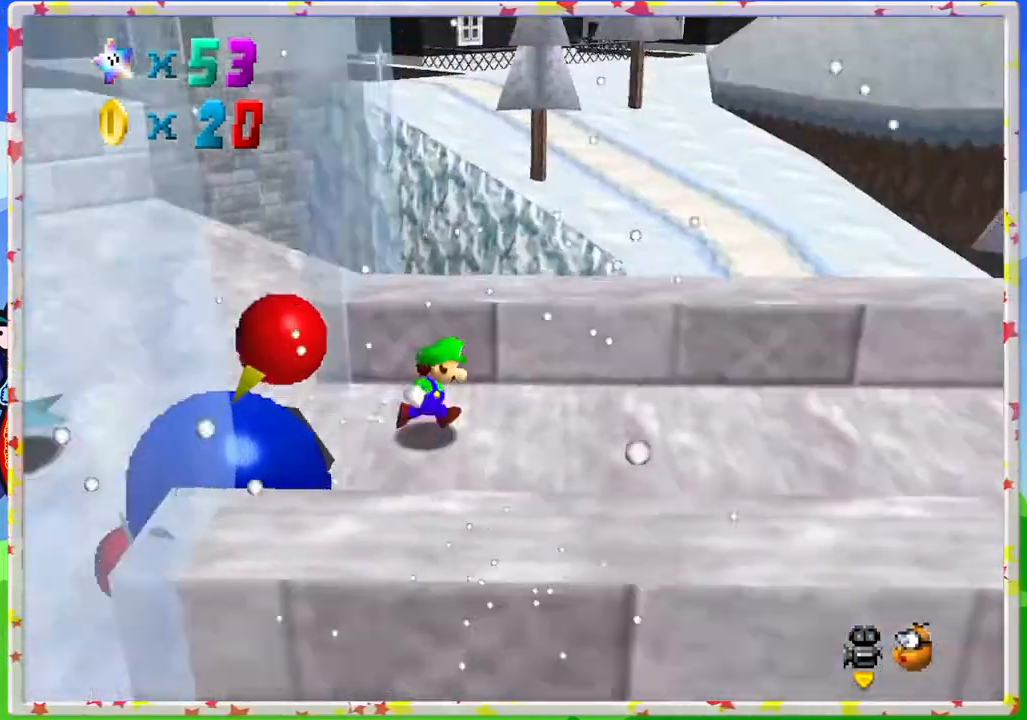
{"buttons": [], "left_stick": "up-right", "events": [[17, "left_stick", "right"], [83, "C_LEFT", "down"], [183, "C_LEFT", "up"], [400, "left_stick", "up-right"]]}
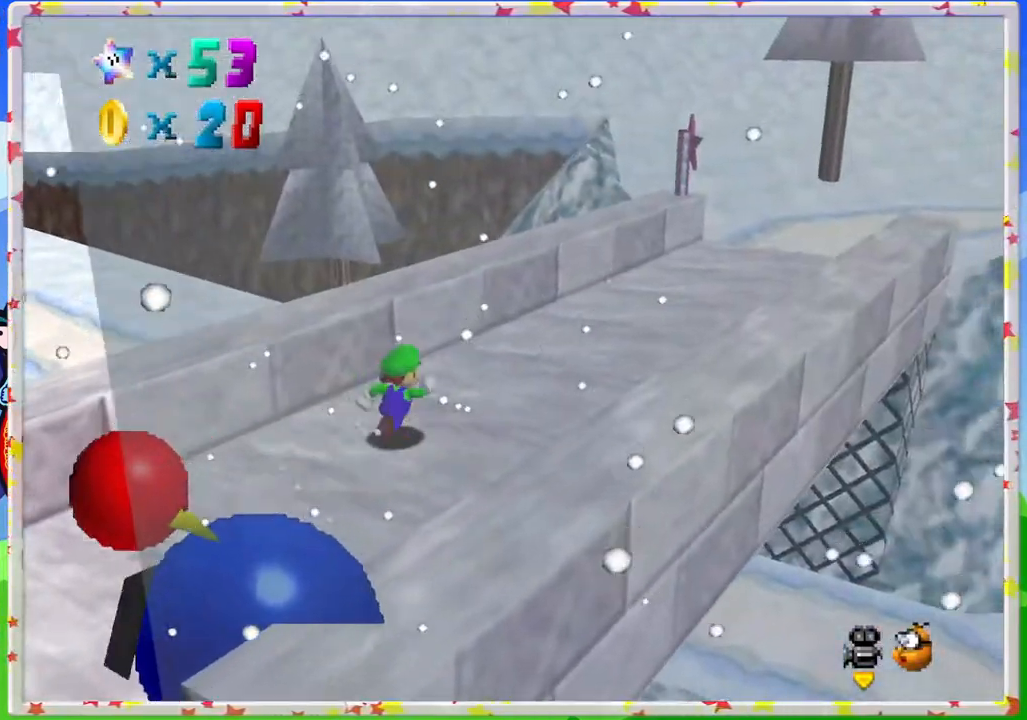
{"buttons": [], "left_stick": "up-right", "events": []}
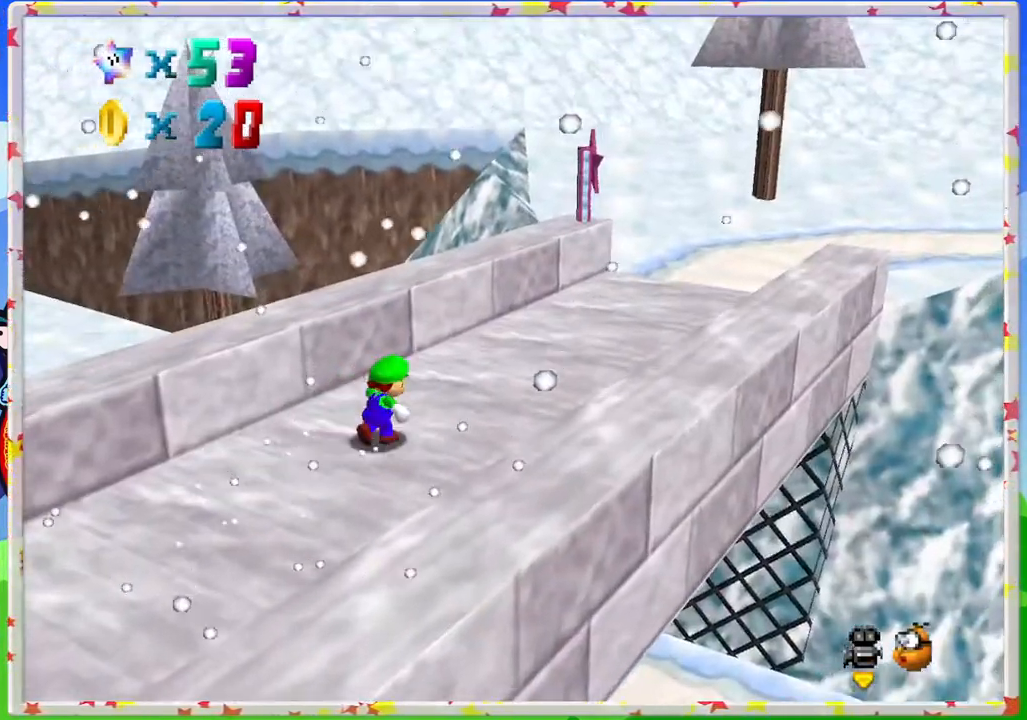
{"buttons": ["C_LEFT"], "left_stick": "up", "events": [[250, "C_LEFT", "down"], [367, "C_LEFT", "up"], [400, "left_stick", "up"], [483, "C_LEFT", "down"]]}
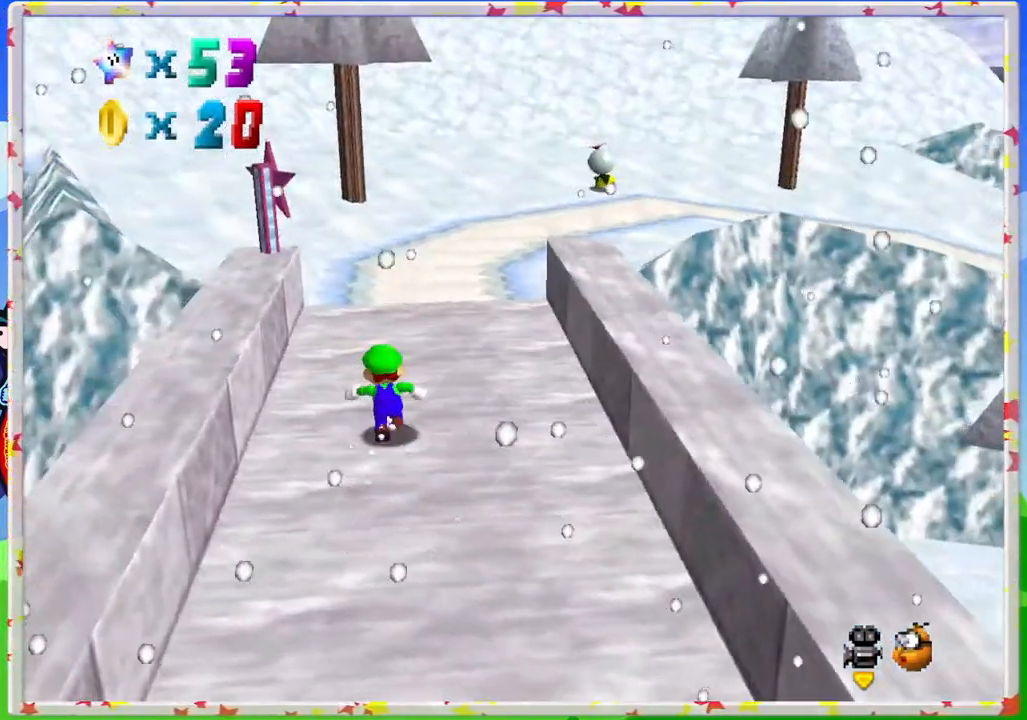
{"buttons": [], "left_stick": "up-left", "events": [[100, "C_LEFT", "up"], [200, "left_stick", "up-left"]]}
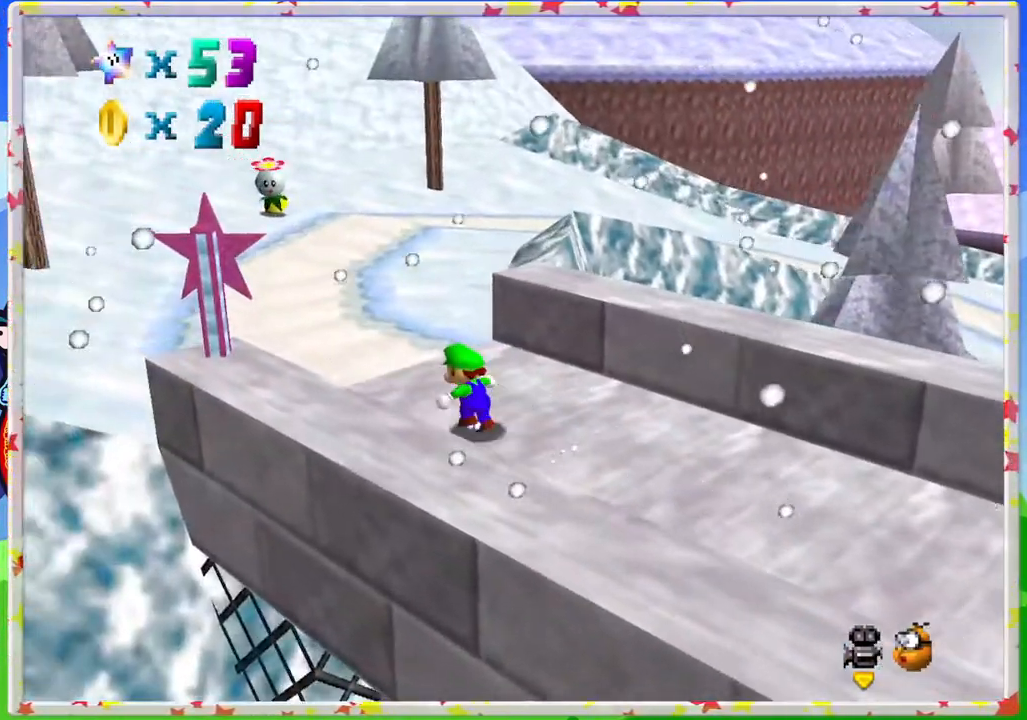
{"buttons": ["A", "Z"], "left_stick": "up", "events": [[167, "left_stick", "up"], [333, "Z", "down"], [450, "A", "down"]]}